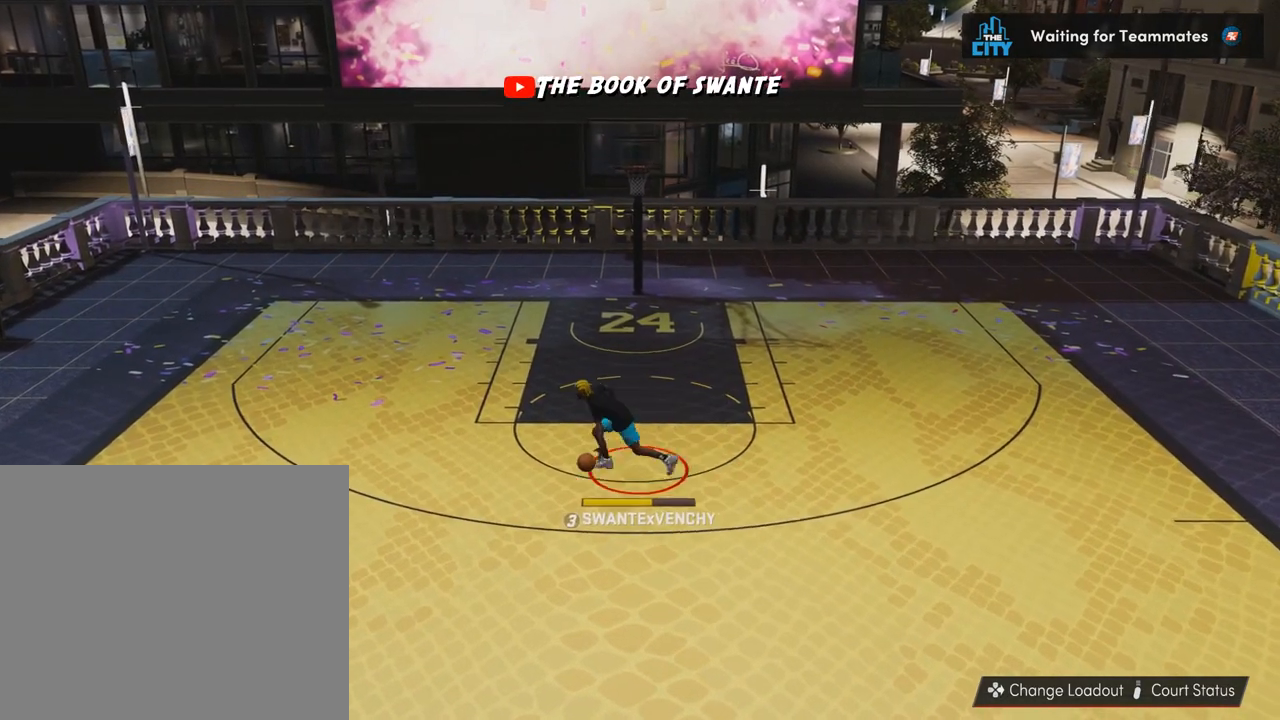
Gameplay with a controller (PlayStation layout); each line is a JSON object with the inputs held at the frame after it. "events" lists button and stick changes between this image and that frame as [ms after this image, input, new state], when the widget could be followed in between. Not read: R3.
{"buttons": ["R2", "L3"], "left_stick": "up", "right_stick": "center", "events": [[417, "L3", "down"]]}
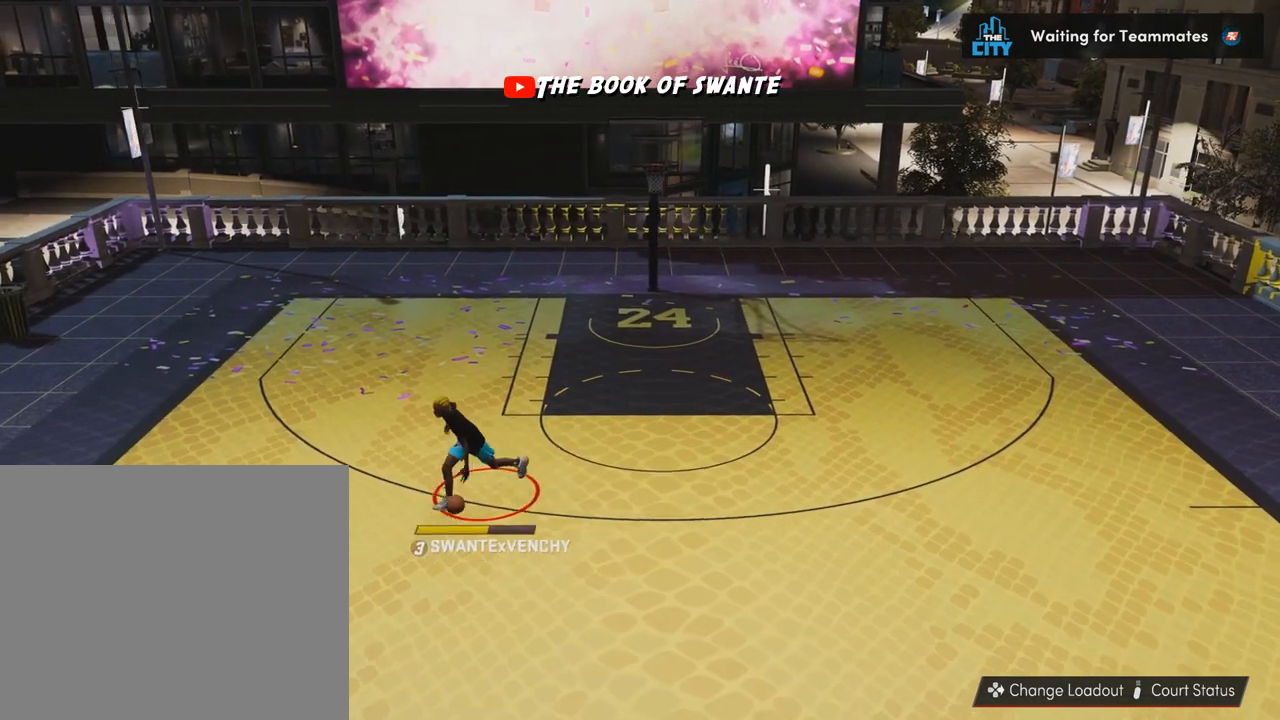
{"buttons": ["R2"], "left_stick": "down-left", "right_stick": "center", "events": [[83, "left_stick", "up-left"], [117, "L3", "up"], [283, "left_stick", "center"], [483, "left_stick", "down-left"]]}
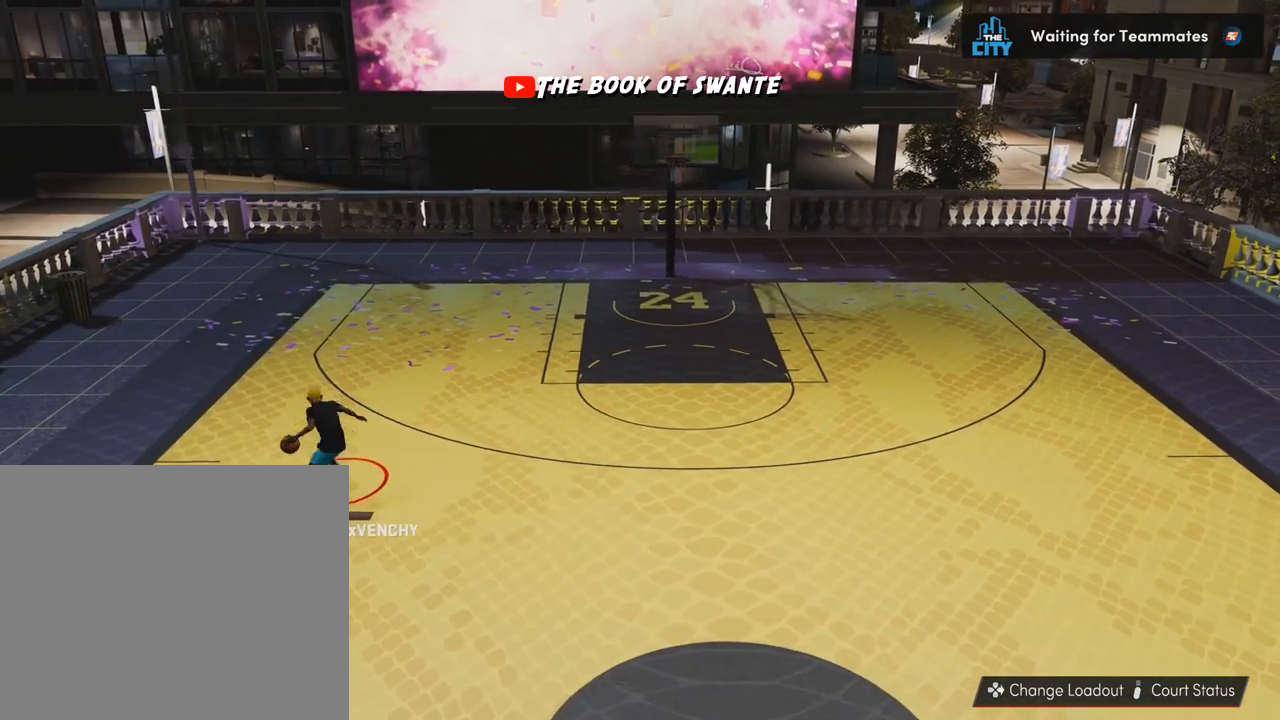
{"buttons": [], "left_stick": "down-left", "right_stick": "center", "events": [[17, "R2", "up"]]}
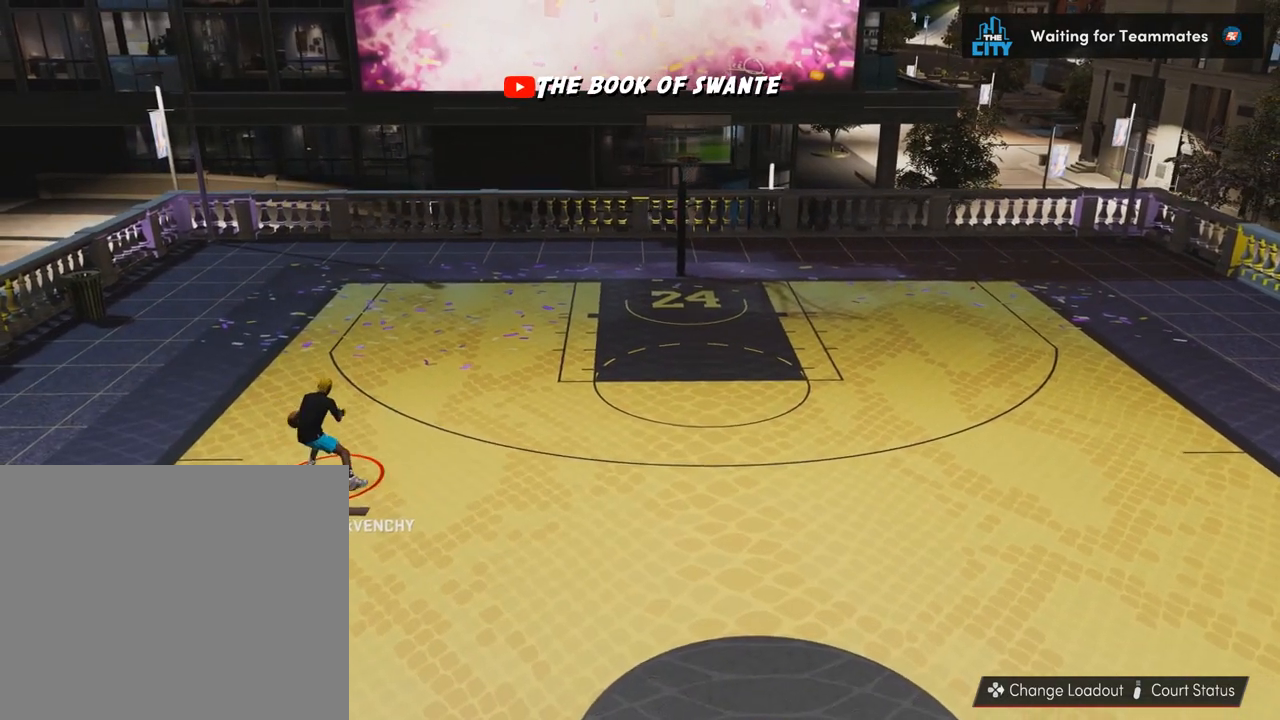
{"buttons": [], "left_stick": "down-right", "right_stick": "center", "events": [[333, "left_stick", "down"], [433, "left_stick", "down-right"]]}
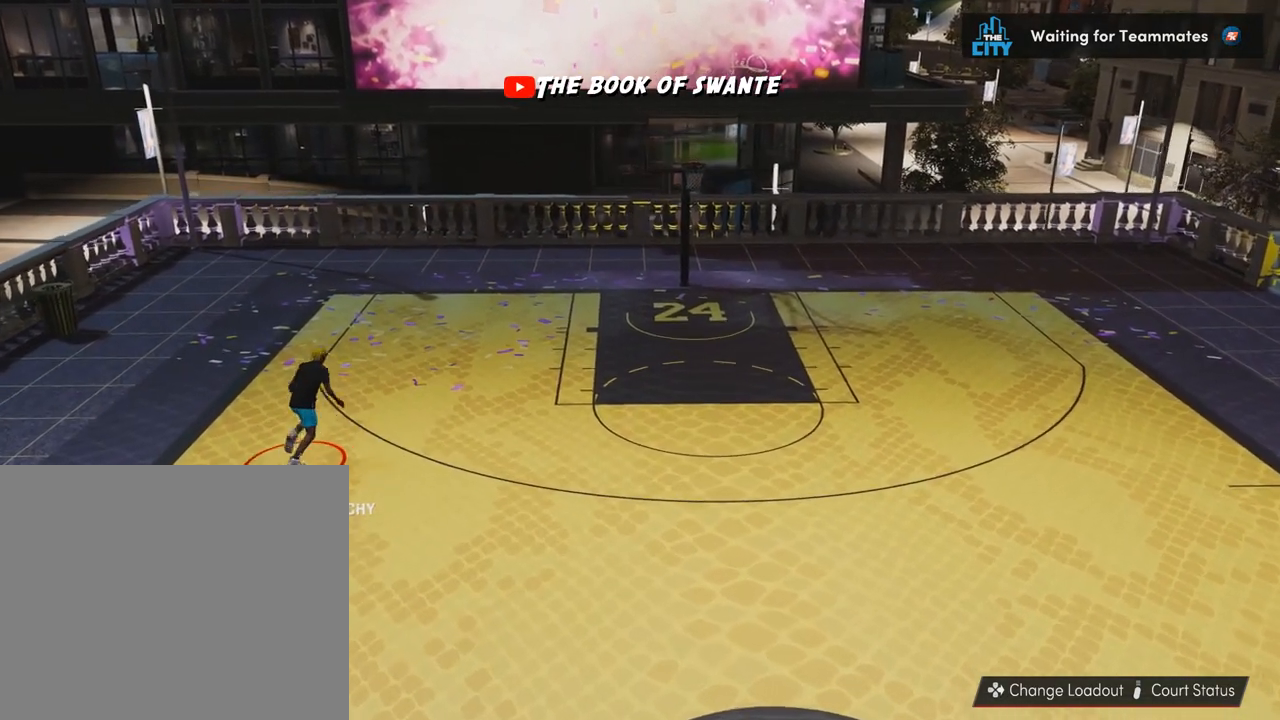
{"buttons": ["R2"], "left_stick": "down-right", "right_stick": "center", "events": [[150, "R2", "down"]]}
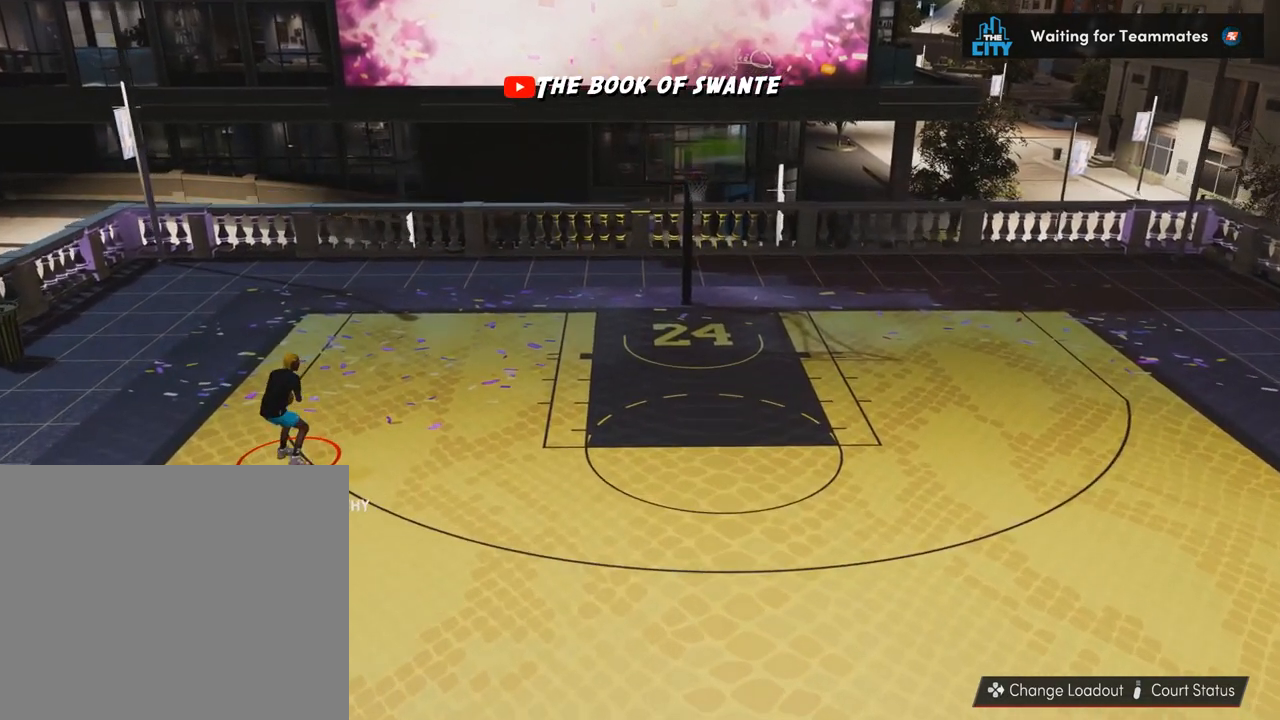
{"buttons": ["R2"], "left_stick": "down-right", "right_stick": "center", "events": []}
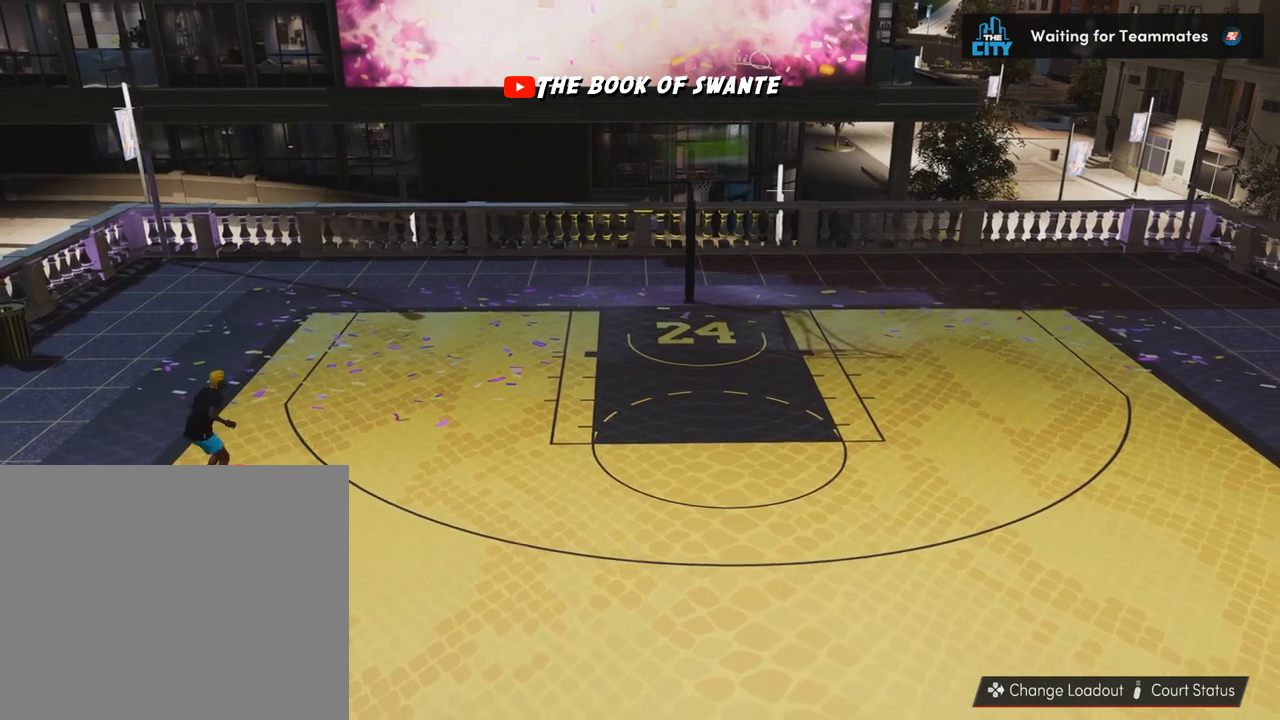
{"buttons": ["R2"], "left_stick": "up-right", "right_stick": "center", "events": [[450, "left_stick", "up-right"]]}
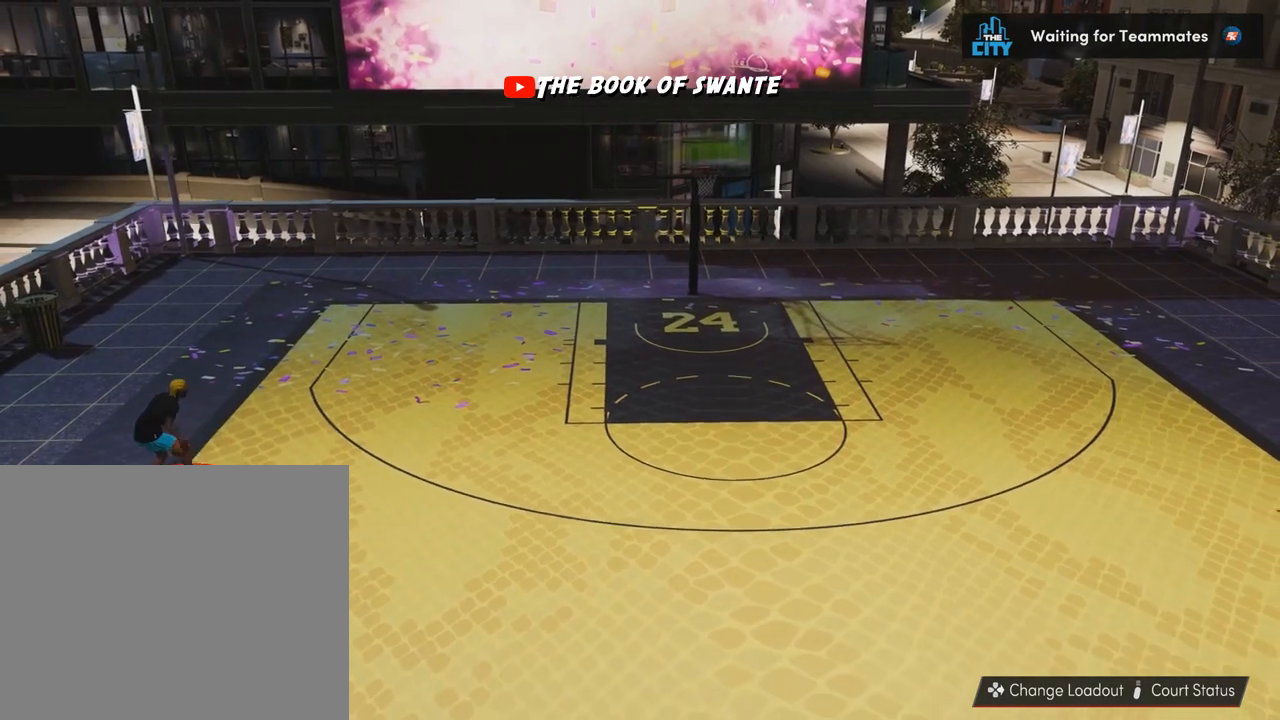
{"buttons": ["R2"], "left_stick": "up-right", "right_stick": "center", "events": []}
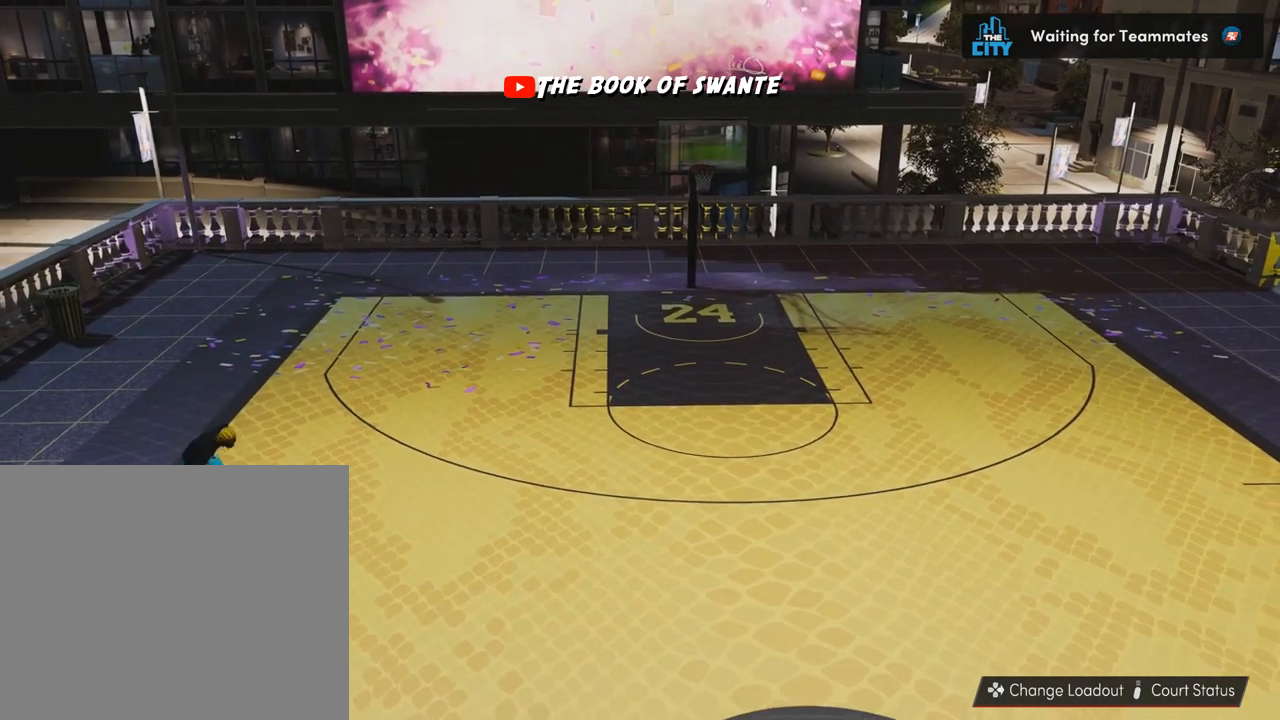
{"buttons": ["R2"], "left_stick": "up-right", "right_stick": "center", "events": []}
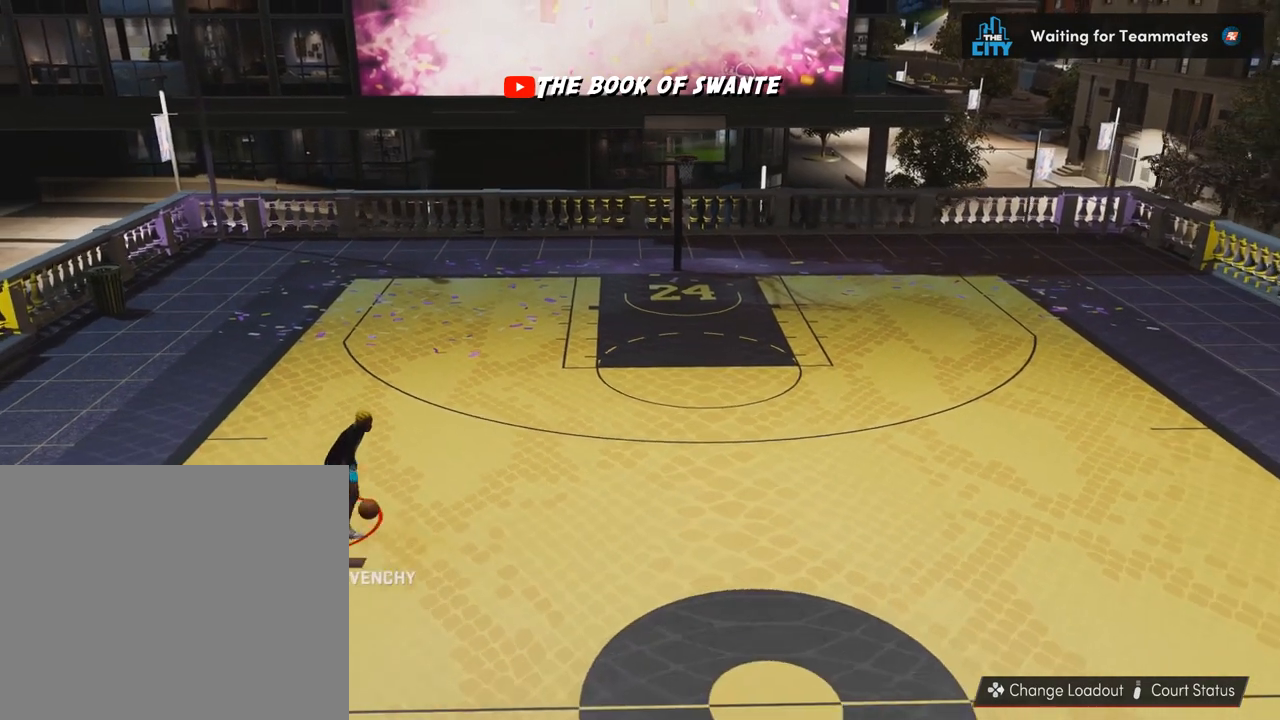
{"buttons": ["R2"], "left_stick": "up-right", "right_stick": "center", "events": []}
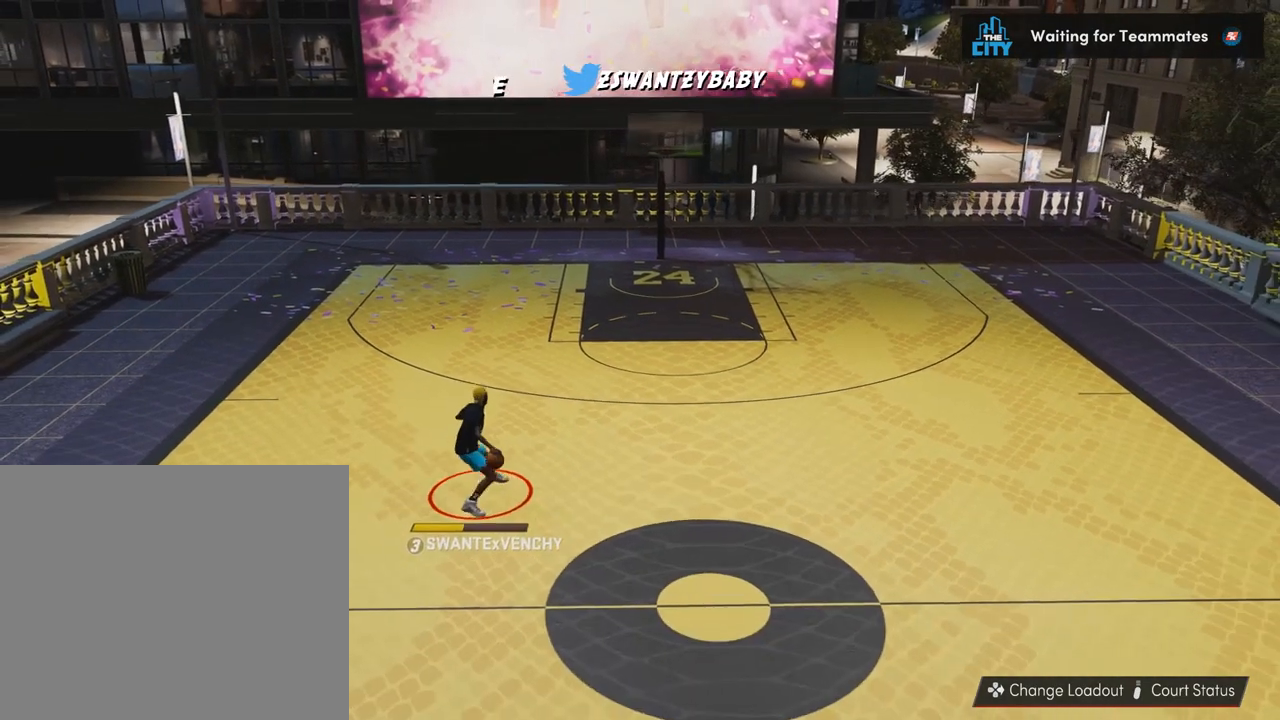
{"buttons": ["R2"], "left_stick": "center", "right_stick": "center", "events": [[83, "left_stick", "right"], [283, "left_stick", "center"]]}
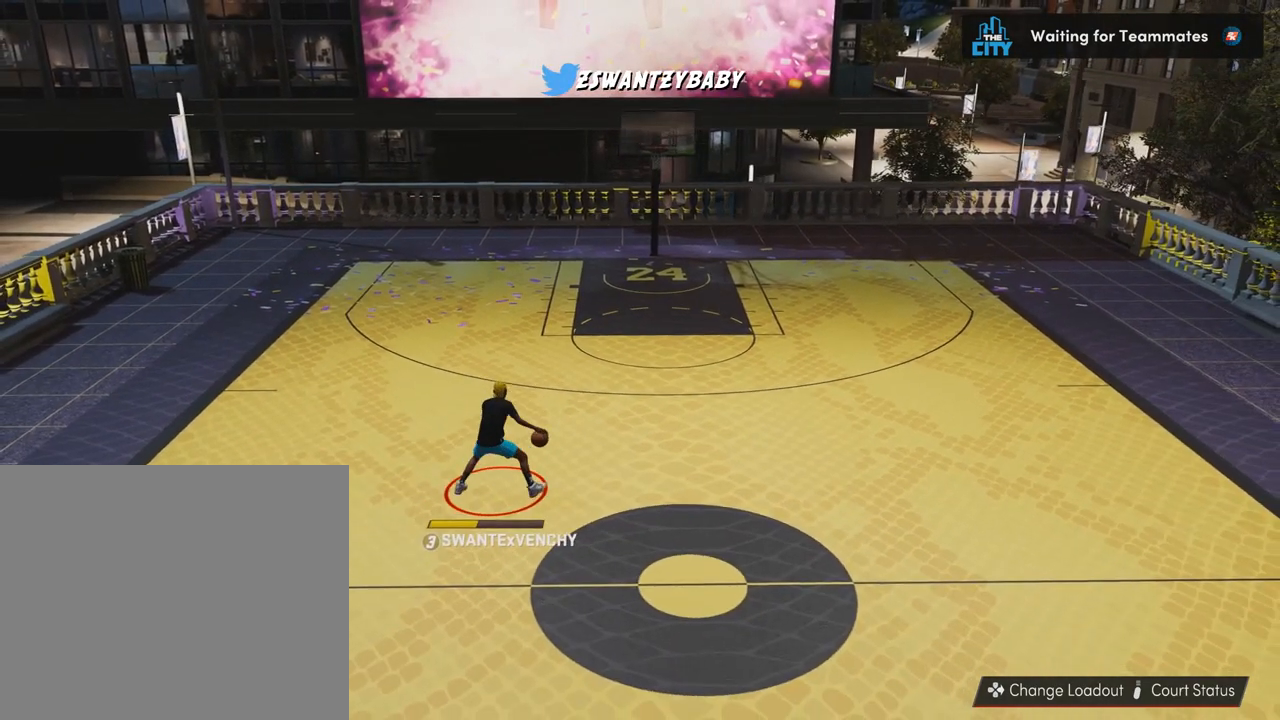
{"buttons": [], "left_stick": "center", "right_stick": "center", "events": [[50, "R2", "up"]]}
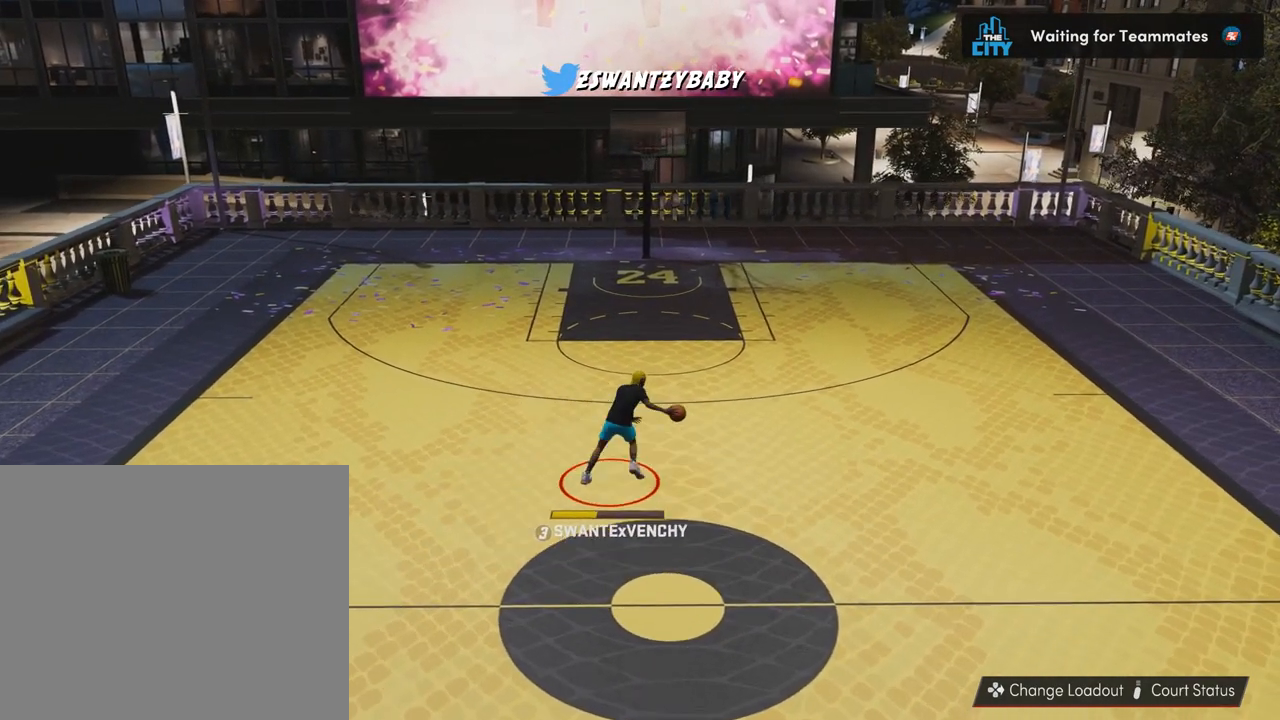
{"buttons": [], "left_stick": "center", "right_stick": "center", "events": []}
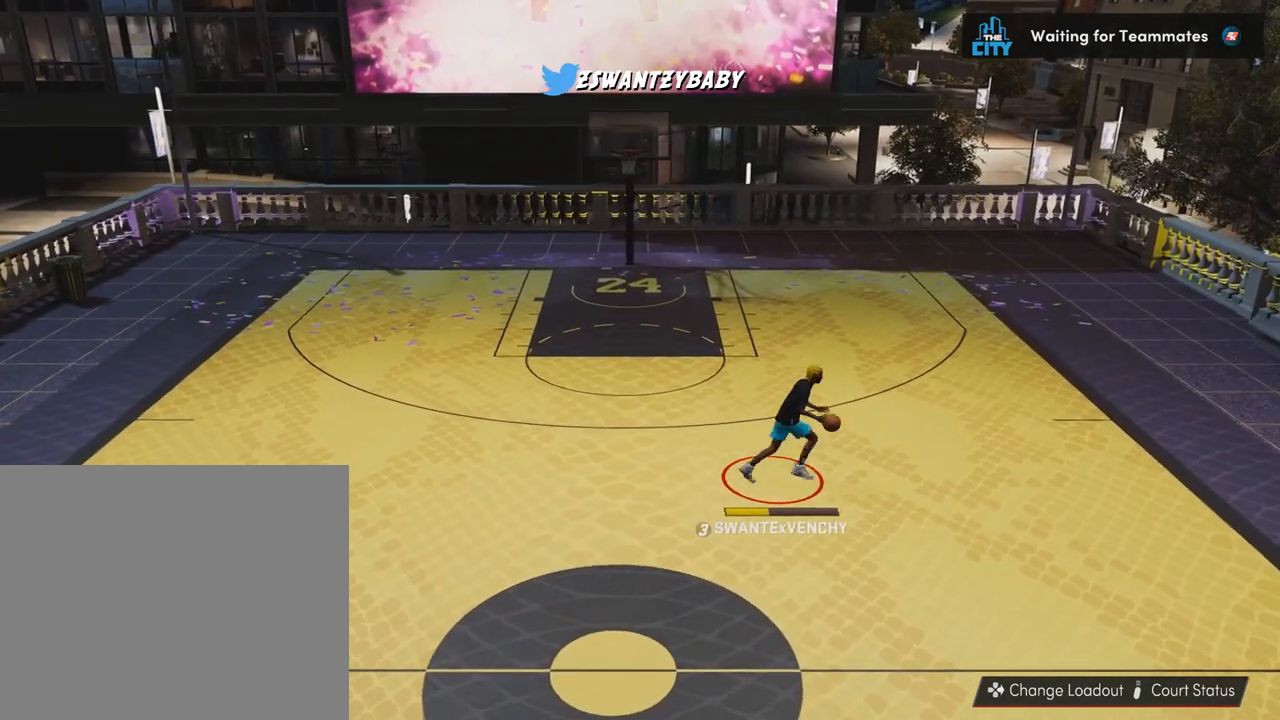
{"buttons": [], "left_stick": "center", "right_stick": "center", "events": []}
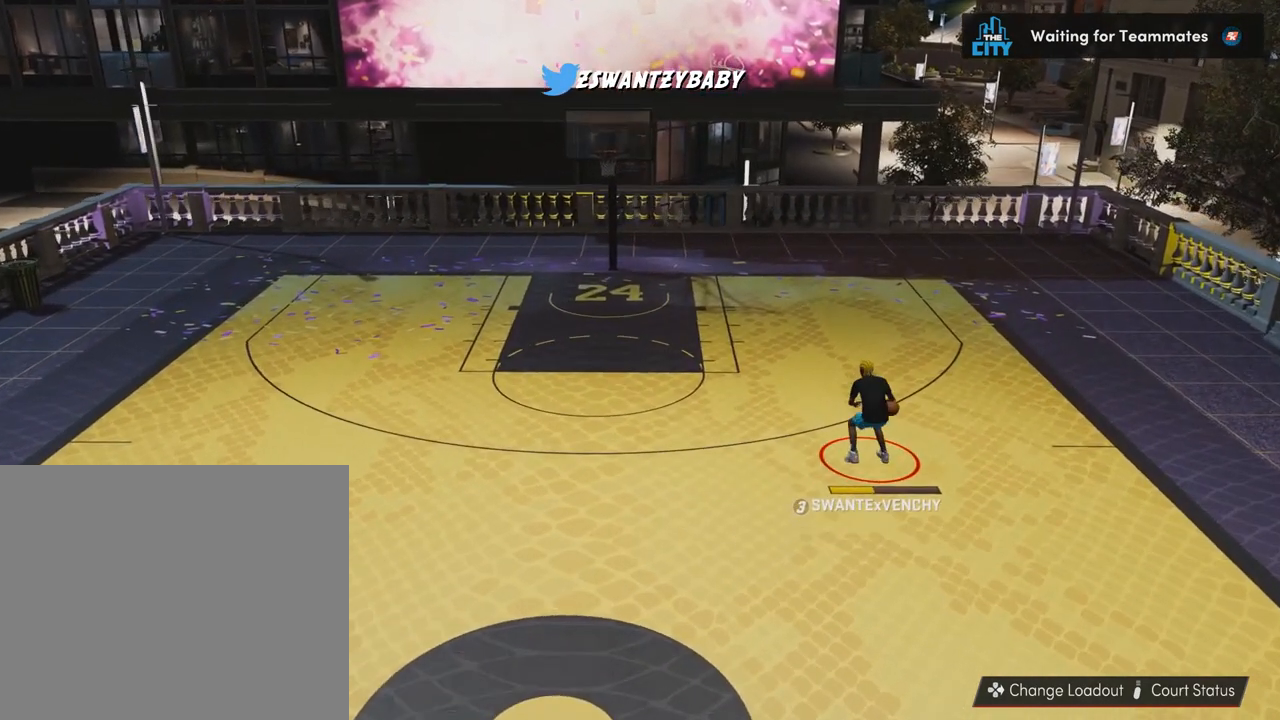
{"buttons": [], "left_stick": "center", "right_stick": "center", "events": []}
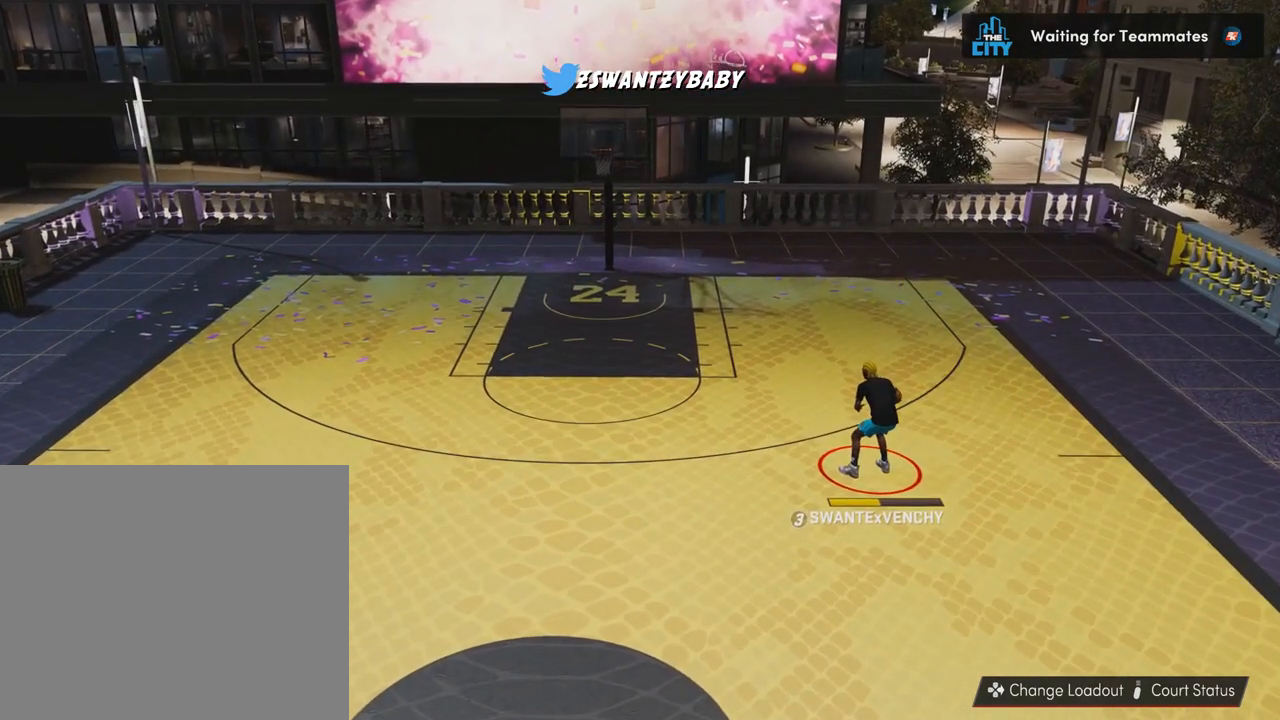
{"buttons": [], "left_stick": "center", "right_stick": "center", "events": []}
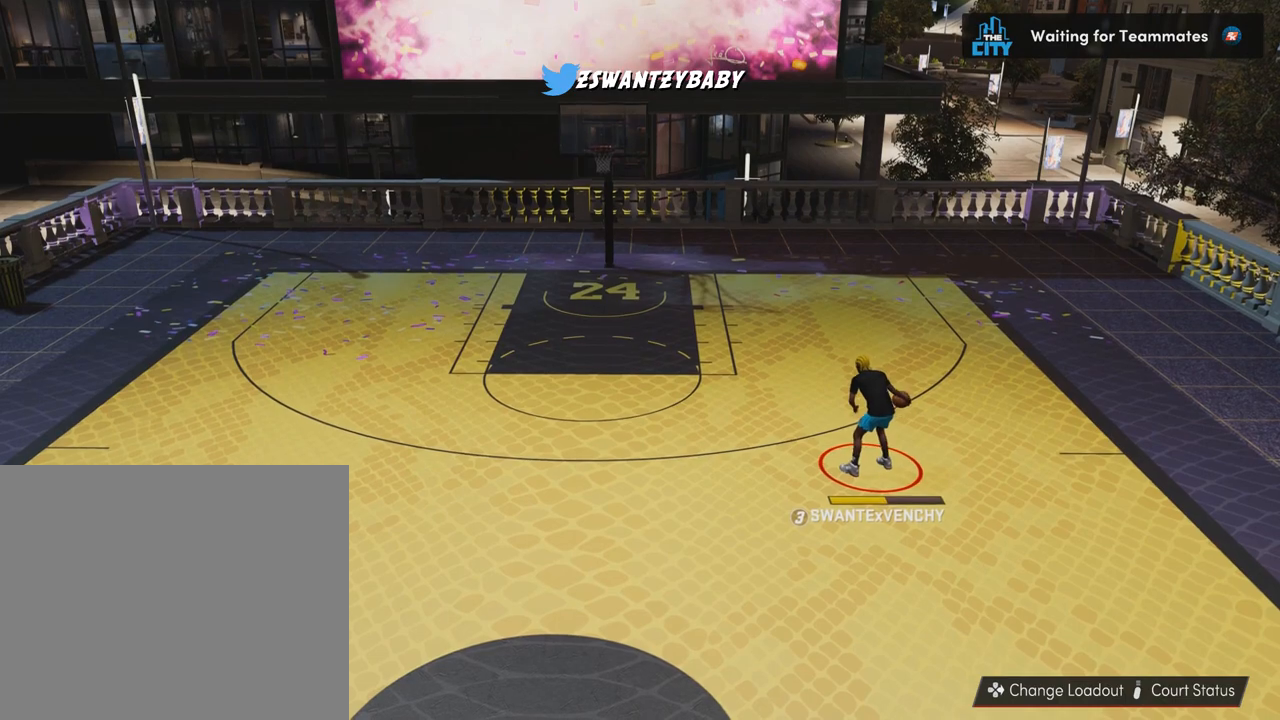
{"buttons": [], "left_stick": "center", "right_stick": "center", "events": []}
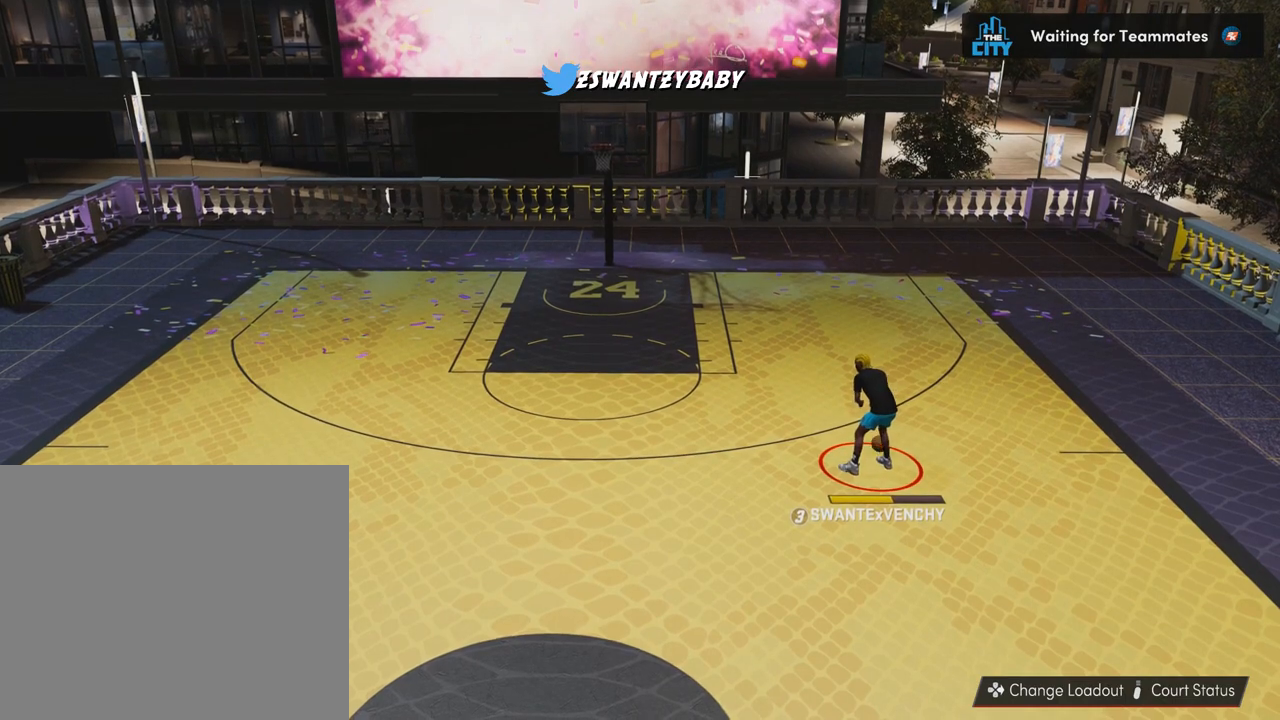
{"buttons": [], "left_stick": "down-left", "right_stick": "center", "events": [[250, "left_stick", "down-left"]]}
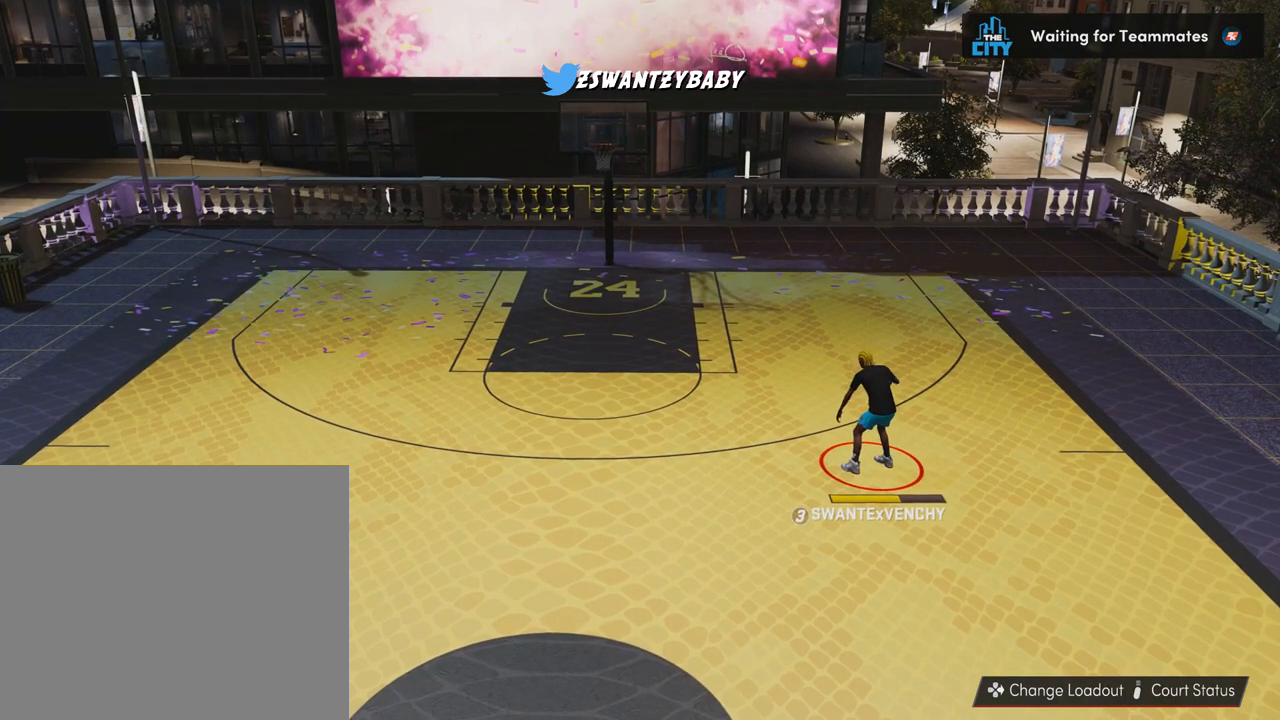
{"buttons": [], "left_stick": "down-right", "right_stick": "center", "events": [[350, "left_stick", "down"], [483, "left_stick", "down-right"]]}
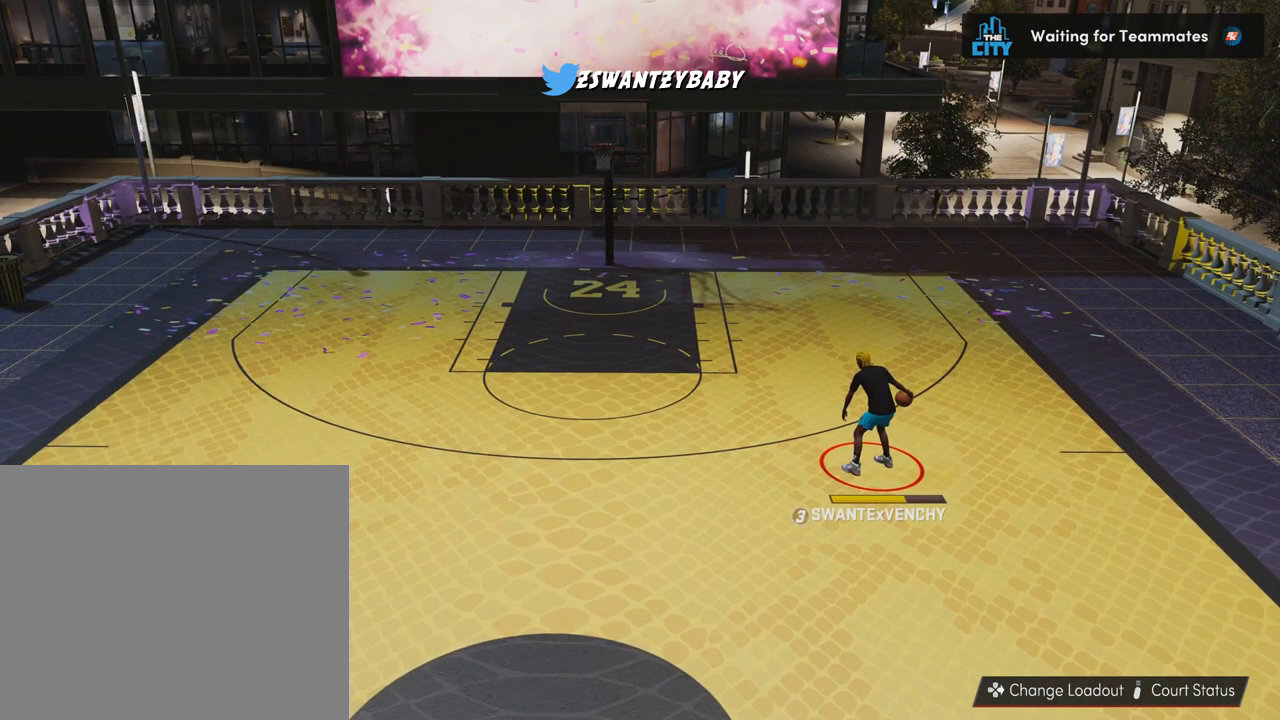
{"buttons": [], "left_stick": "down-right", "right_stick": "center", "events": []}
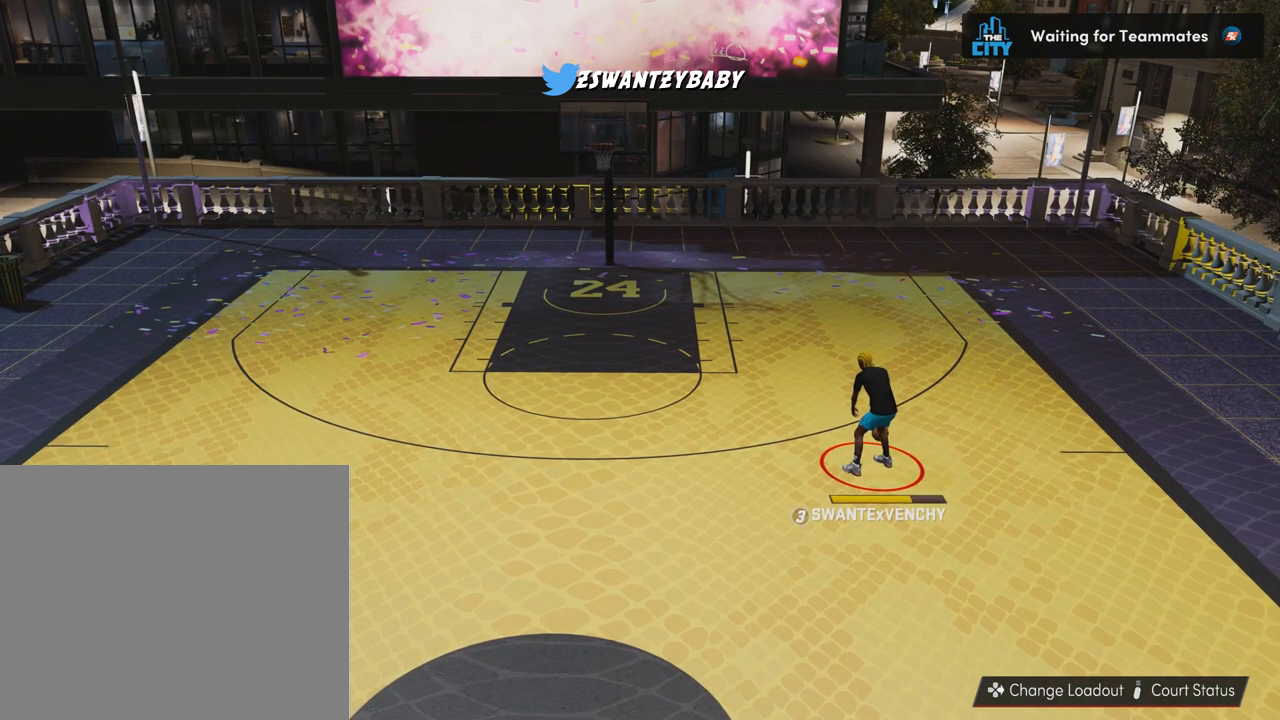
{"buttons": [], "left_stick": "center", "right_stick": "center", "events": [[217, "left_stick", "center"]]}
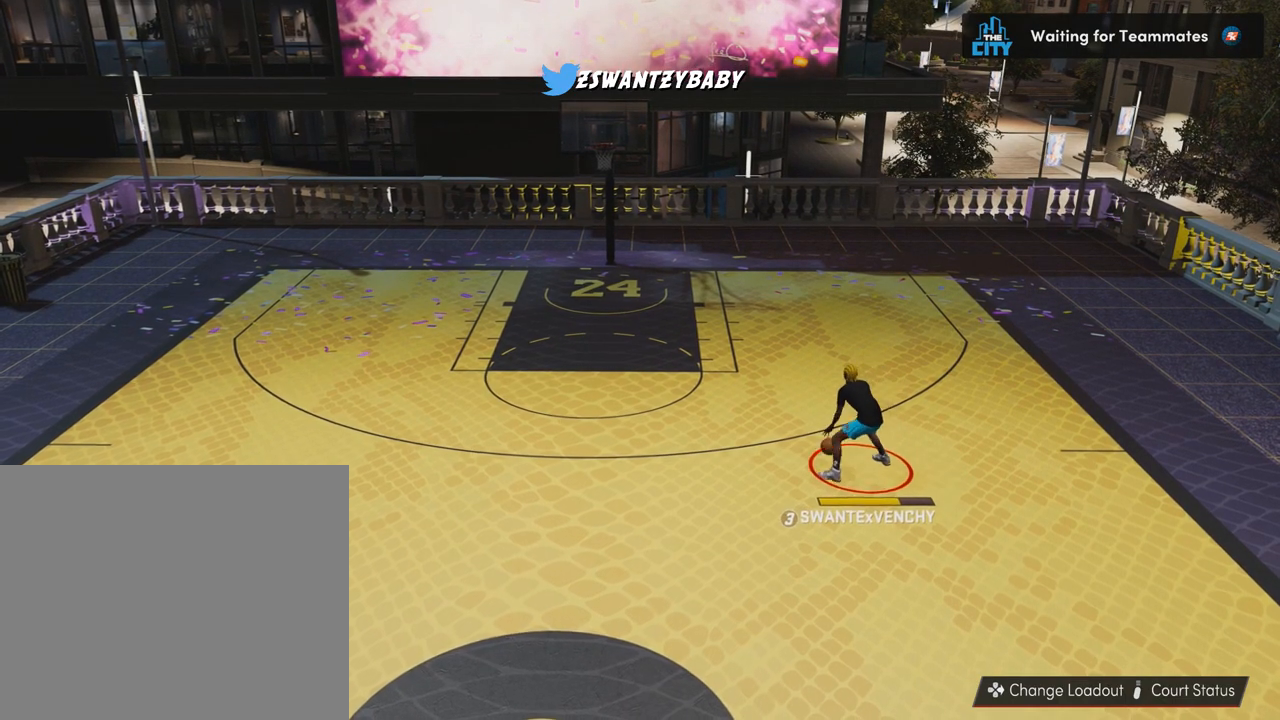
{"buttons": [], "left_stick": "center", "right_stick": "center", "events": []}
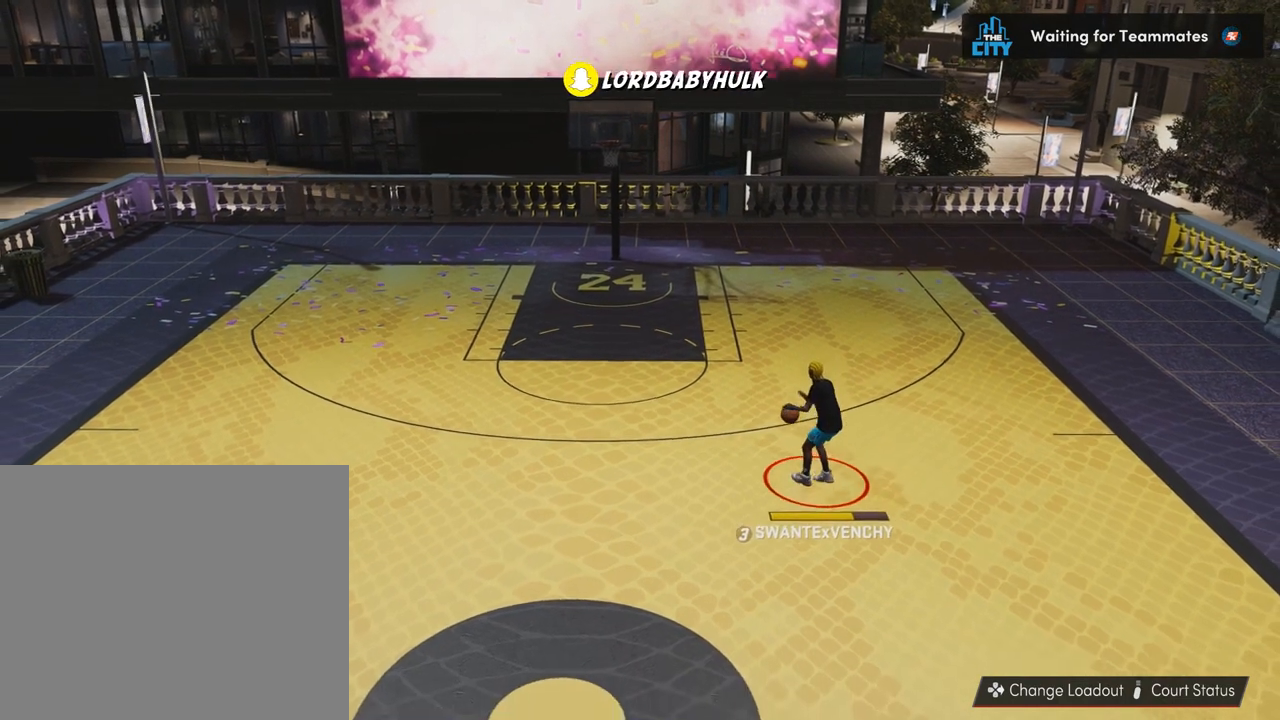
{"buttons": [], "left_stick": "center", "right_stick": "center", "events": []}
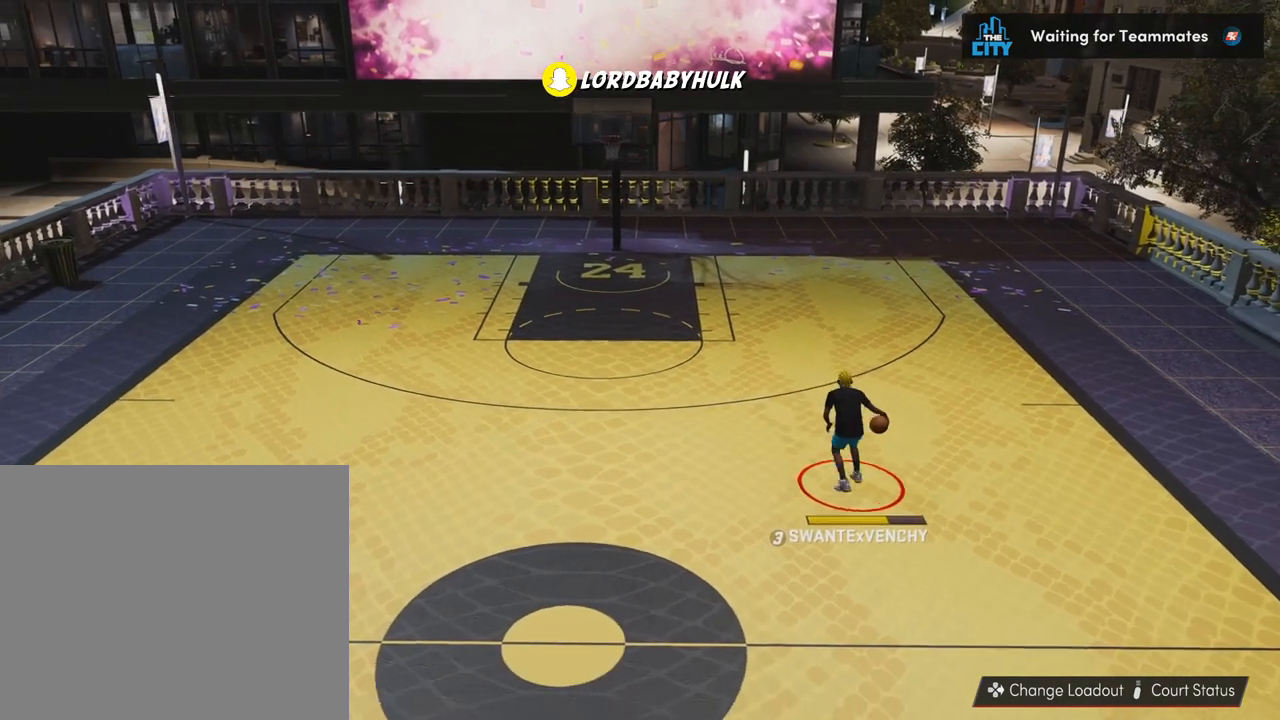
{"buttons": [], "left_stick": "up-right", "right_stick": "center", "events": [[217, "left_stick", "up-right"]]}
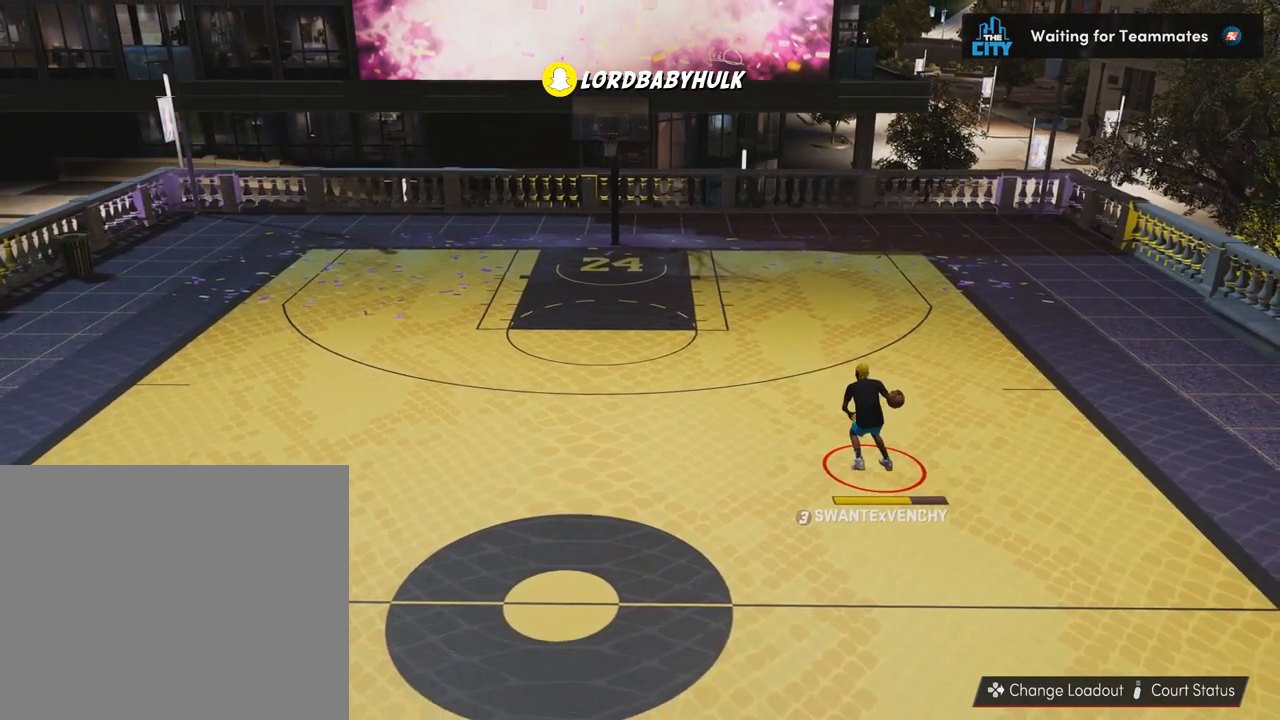
{"buttons": [], "left_stick": "up-right", "right_stick": "center", "events": []}
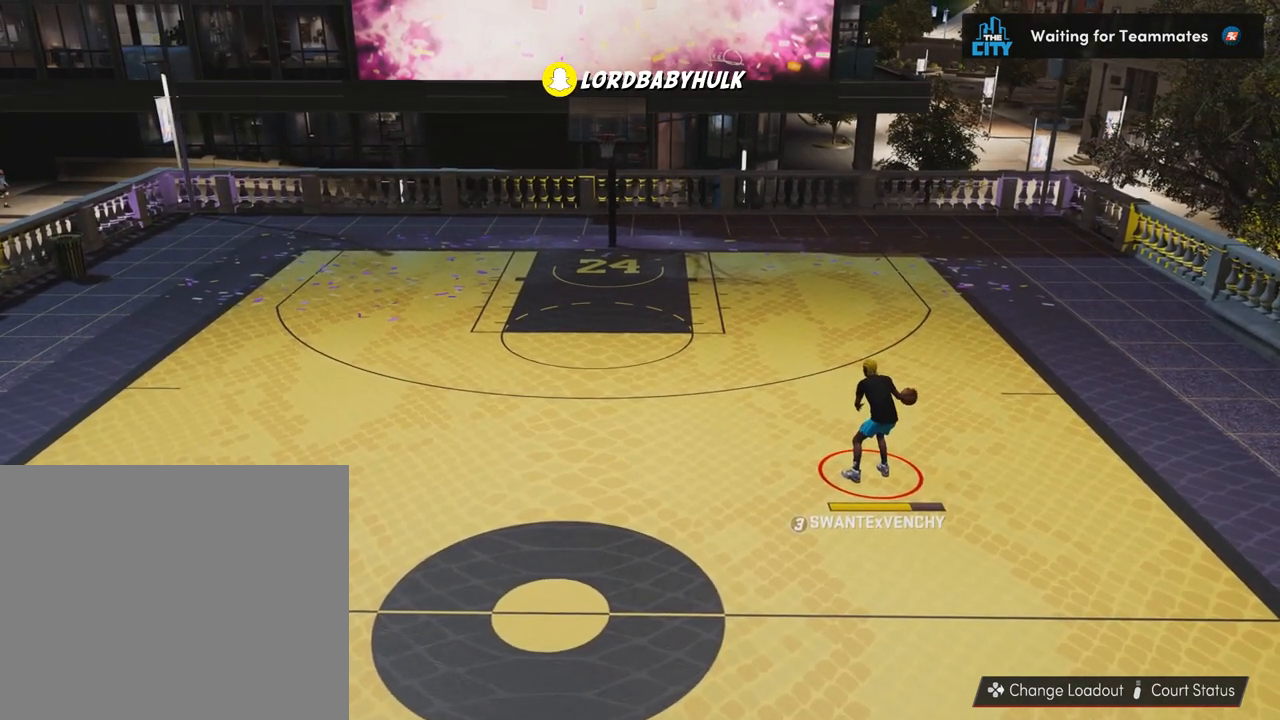
{"buttons": [], "left_stick": "left", "right_stick": "center", "events": [[17, "left_stick", "center"], [383, "left_stick", "left"]]}